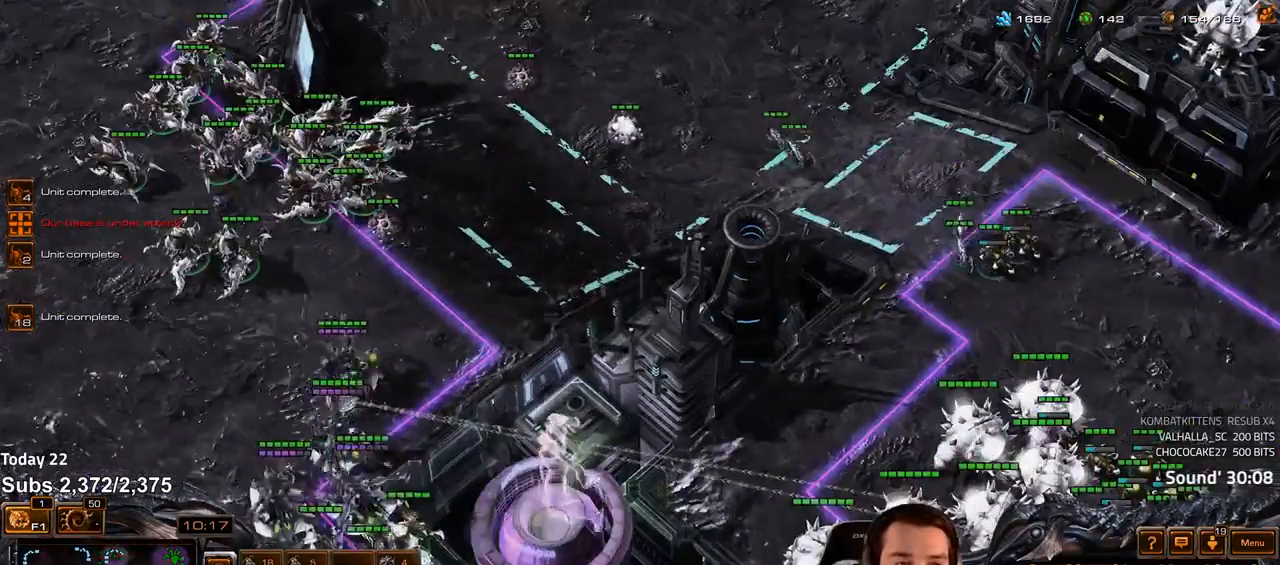
Gameplay with keyboard; each line is a JSON object with the keys held at the frame after it. "events" lists presses ("down") and releases ("up") of "1", "2", "3", "4", "5", "6", "a", "alt", "b", "c", "caps_lock", "ctrl", "d", "e", "escape", "f", "f1", "f2", "f3", "f4", "f5", "f6", "g", "q", "r", "s", "shift", "space", "super", "t", "tab", "tilde", "v", "w", "x" and "z" between this image and that frame as [ms after this image, input, new state], when the widget could be followed in between. No other keys are recorded. Mouse input is not recorded.
{"keys": [], "events": []}
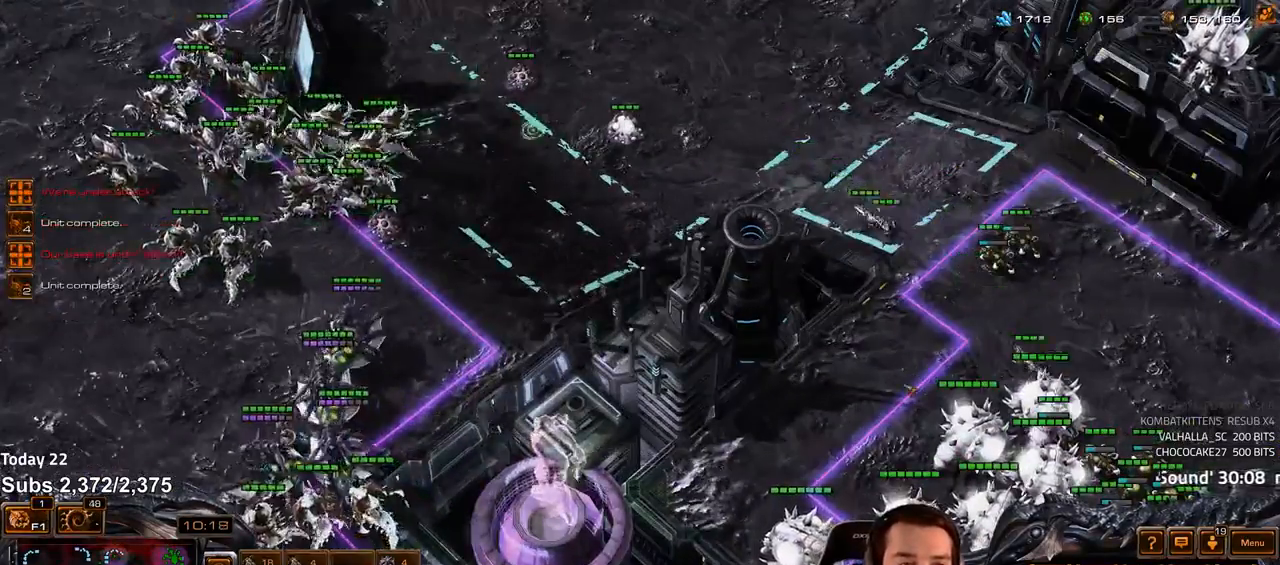
{"keys": [], "events": [[117, "4", "down"], [183, "4", "up"], [233, "s", "down"], [250, "z", "down"], [300, "s", "up"], [317, "z", "up"], [400, "z", "down"], [450, "z", "up"]]}
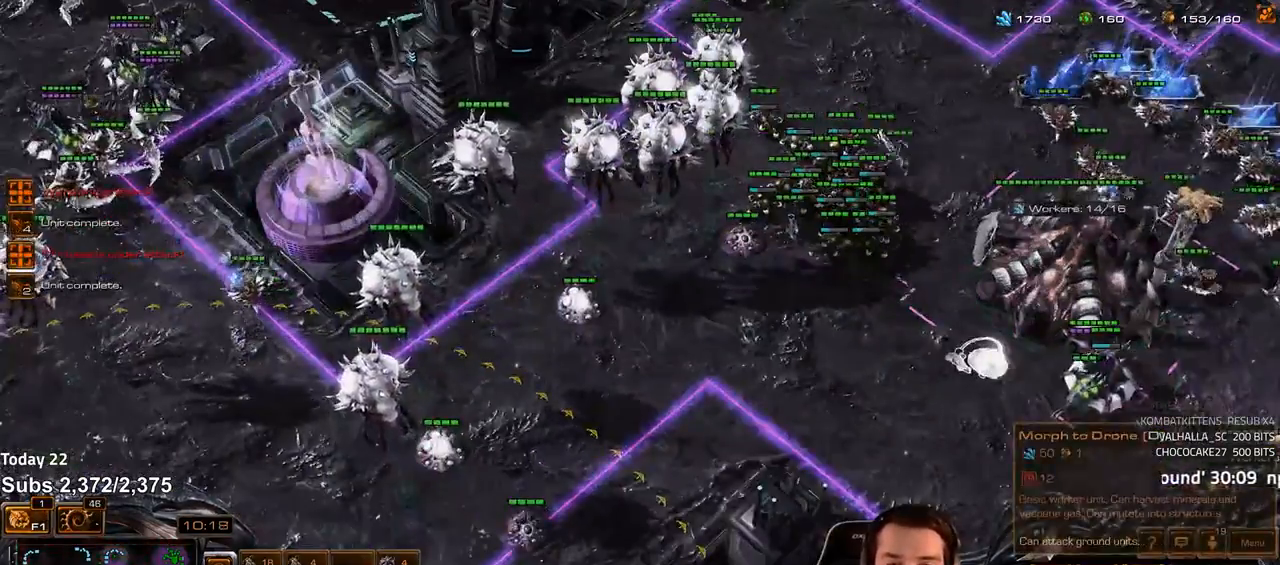
{"keys": [], "events": [[33, "z", "down"], [83, "z", "up"]]}
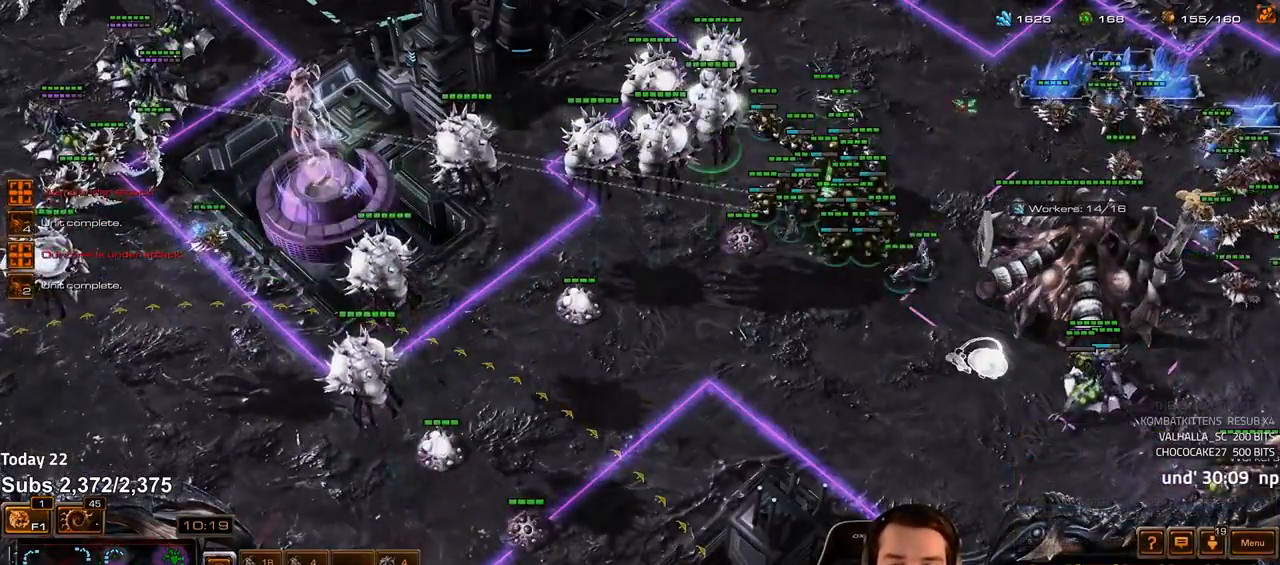
{"keys": ["e"], "events": [[150, "tab", "down"], [217, "e", "down"], [233, "tab", "up"], [300, "e", "up"], [350, "e", "down"], [417, "e", "up"], [467, "e", "down"]]}
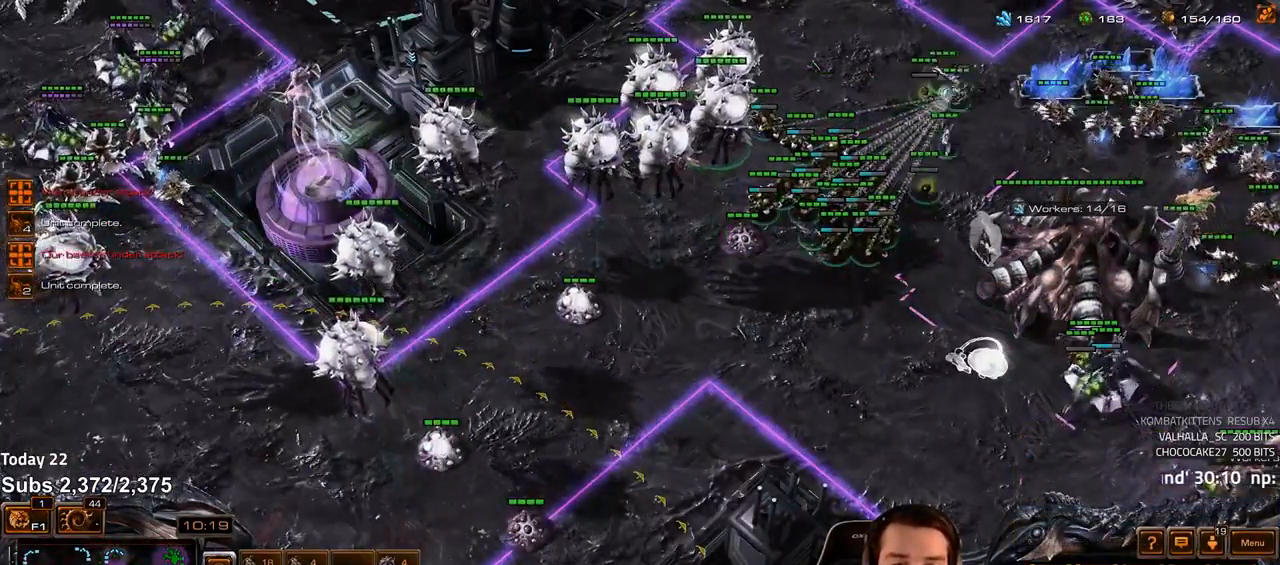
{"keys": [], "events": [[33, "e", "up"], [67, "ctrl", "down"], [300, "ctrl", "up"]]}
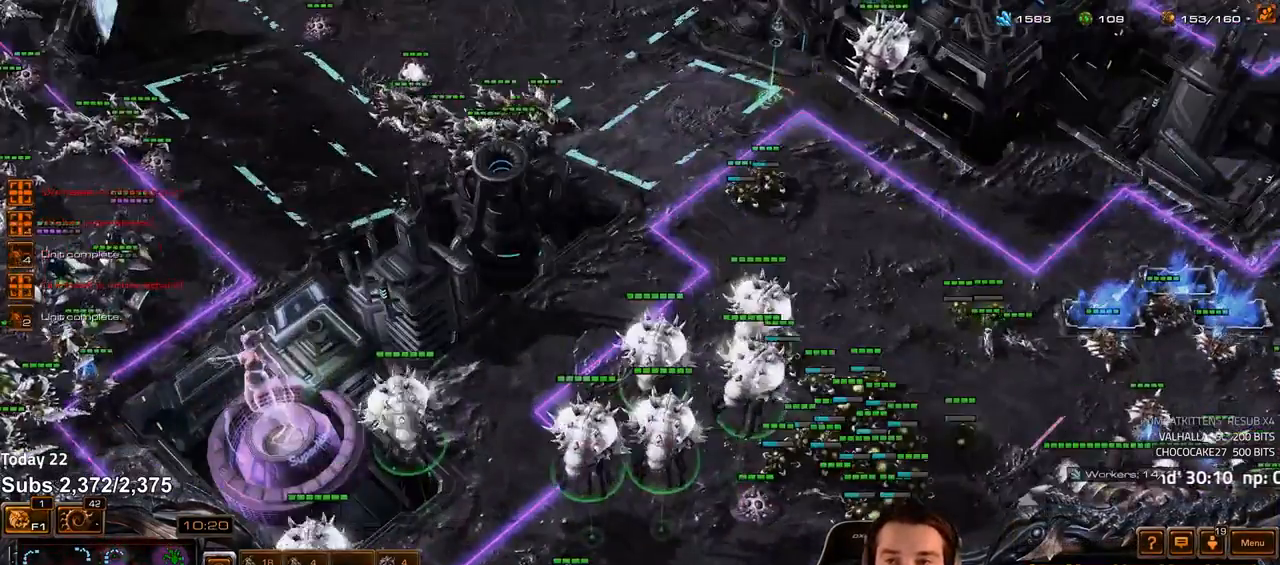
{"keys": [], "events": [[183, "4", "down"], [233, "4", "up"], [300, "s", "down"], [383, "s", "up"]]}
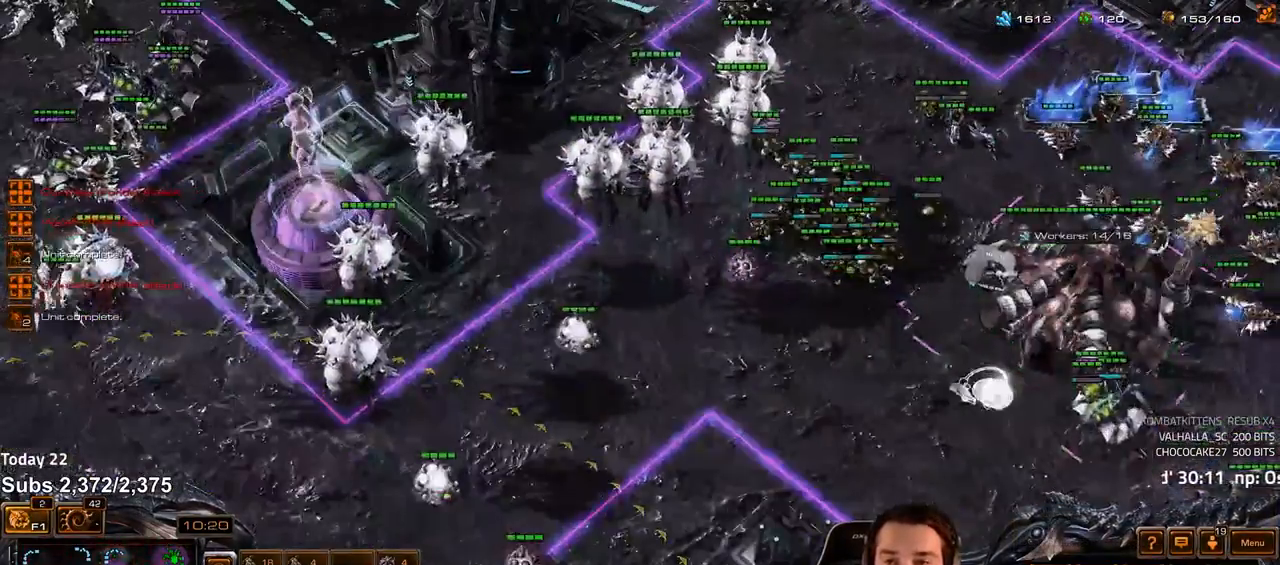
{"keys": [], "events": [[17, "v", "down"], [83, "v", "up"], [150, "v", "down"], [217, "v", "up"], [267, "v", "down"], [333, "v", "up"]]}
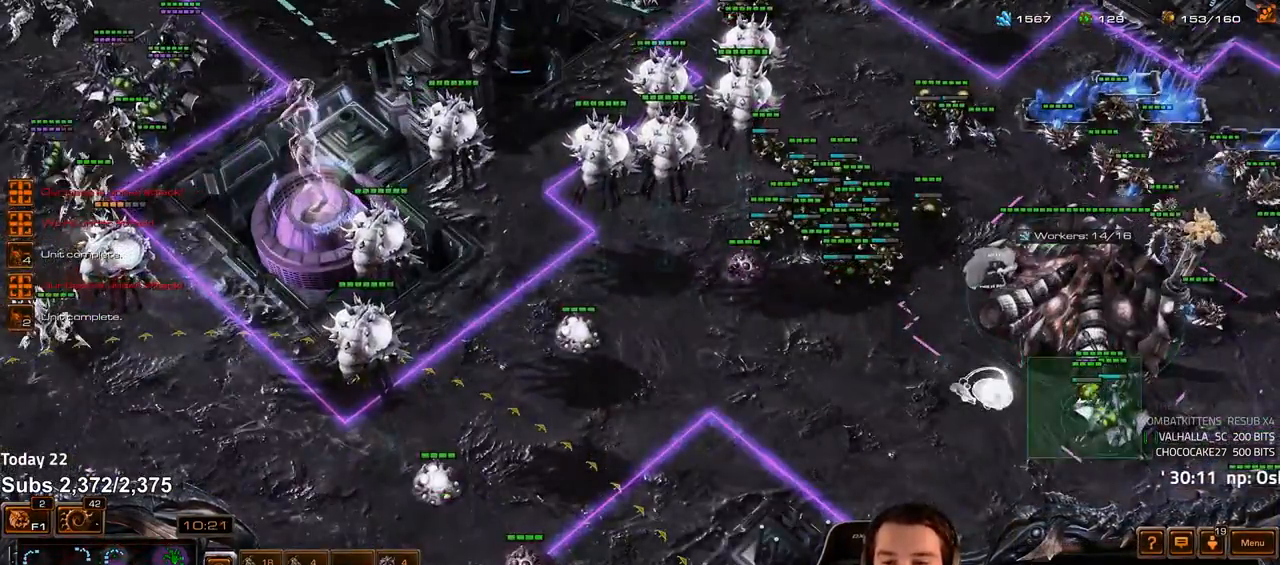
{"keys": [], "events": [[33, "v", "down"], [83, "v", "up"], [217, "f2", "down"], [217, "f3", "down"], [250, "f3", "up"], [267, "f2", "up"], [350, "4", "down"], [417, "4", "up"]]}
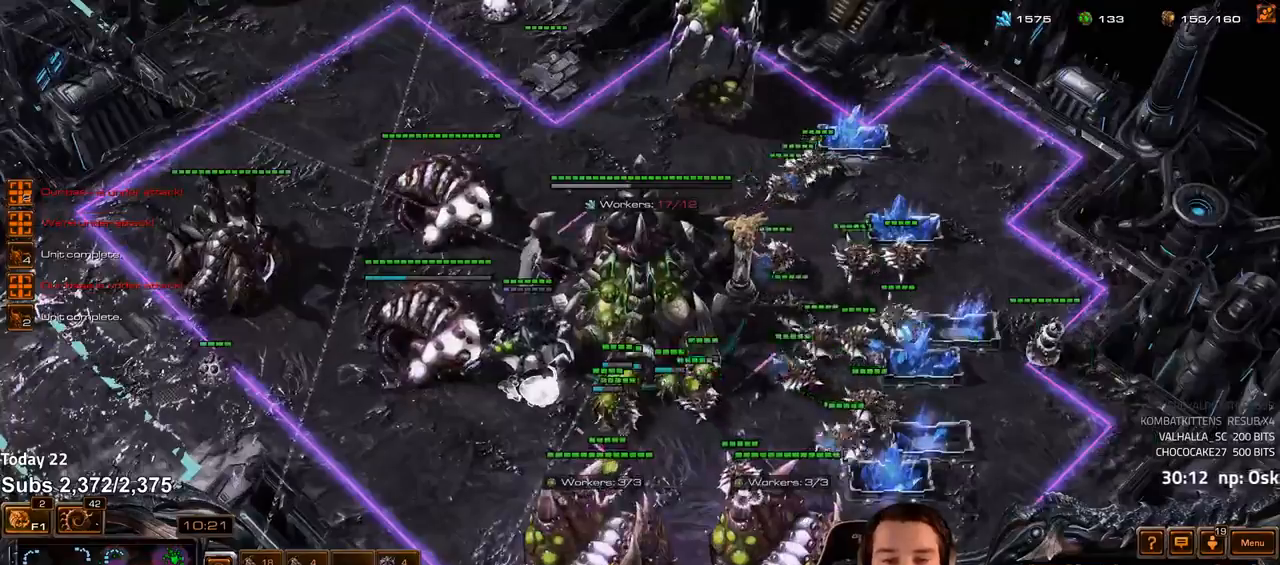
{"keys": [], "events": [[67, "2", "down"], [133, "2", "up"], [200, "2", "down"], [283, "2", "up"], [350, "2", "down"], [417, "2", "up"]]}
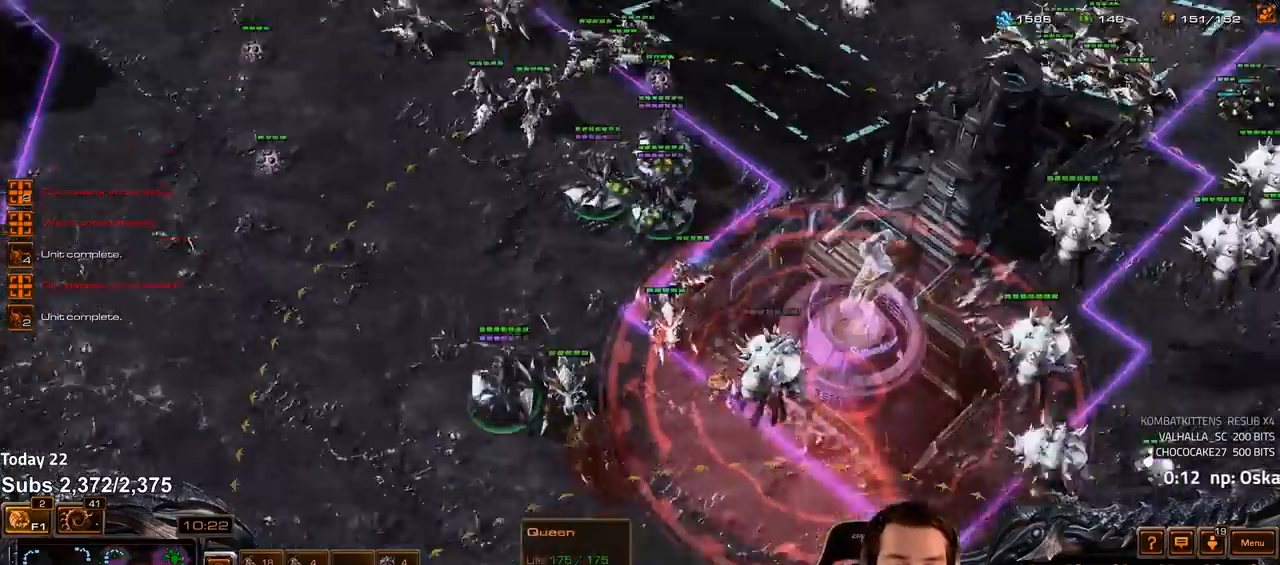
{"keys": [], "events": []}
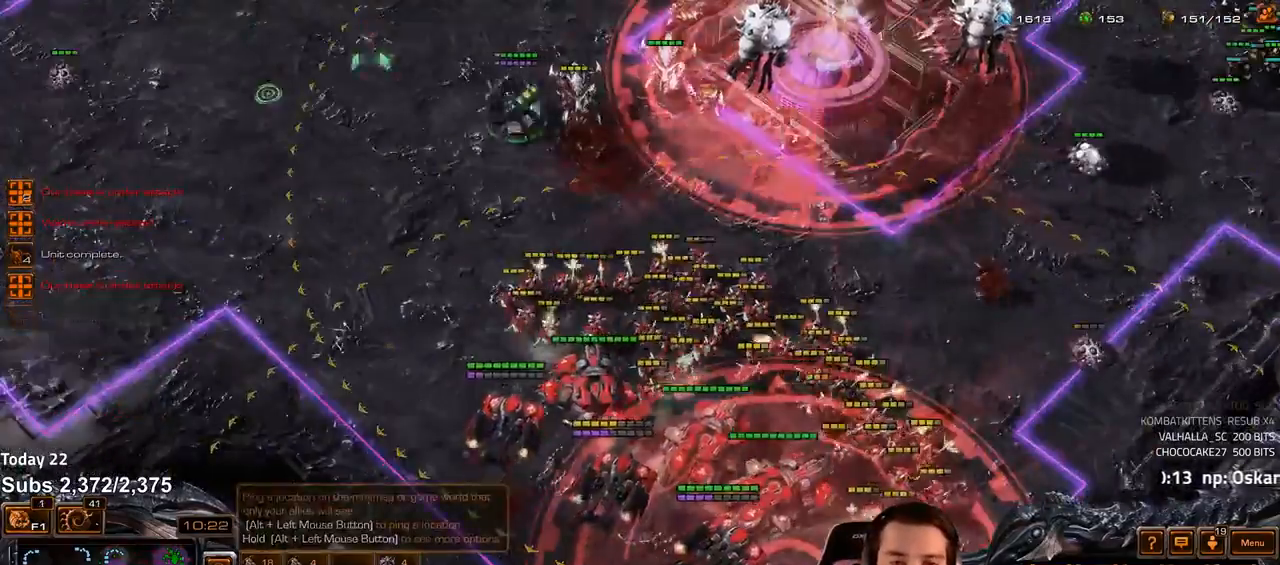
{"keys": [], "events": []}
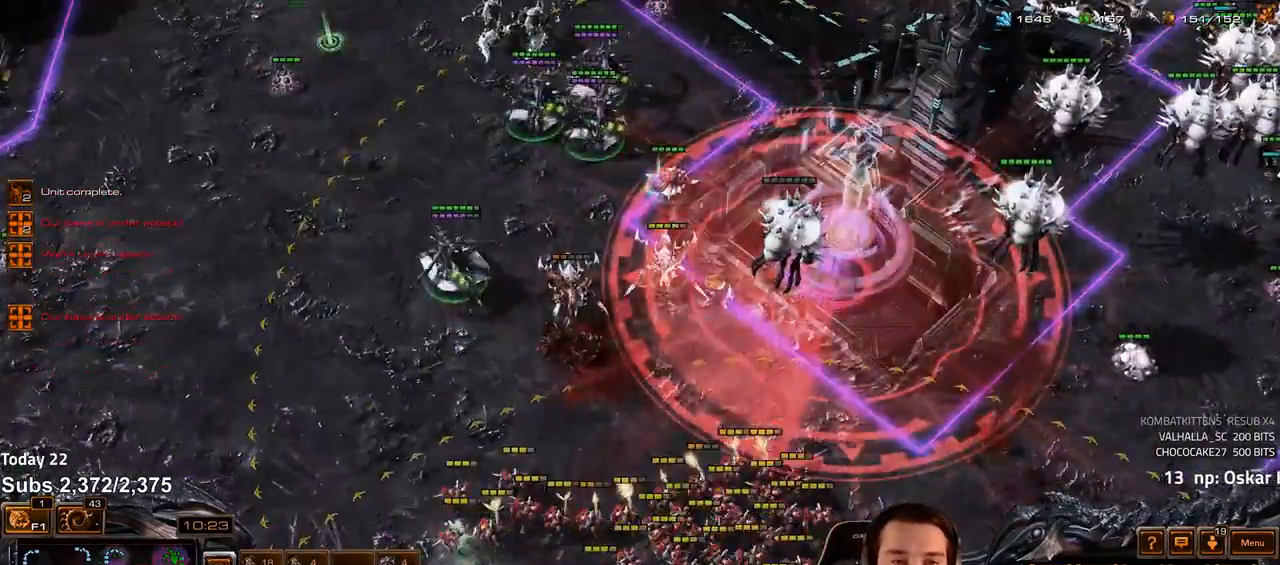
{"keys": [], "events": []}
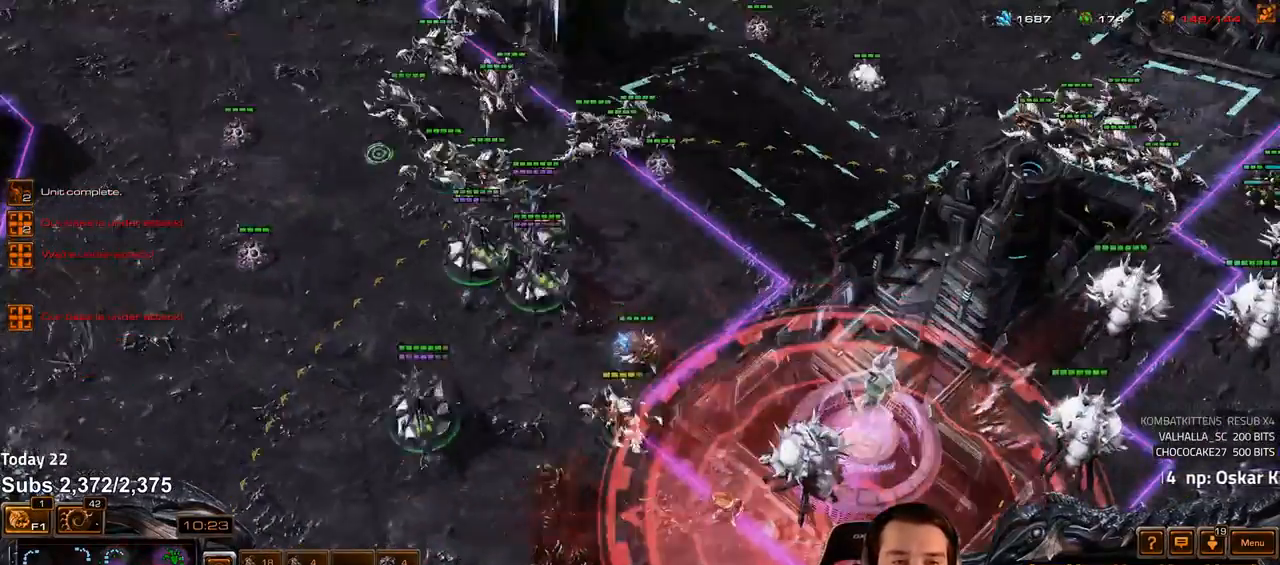
{"keys": [], "events": []}
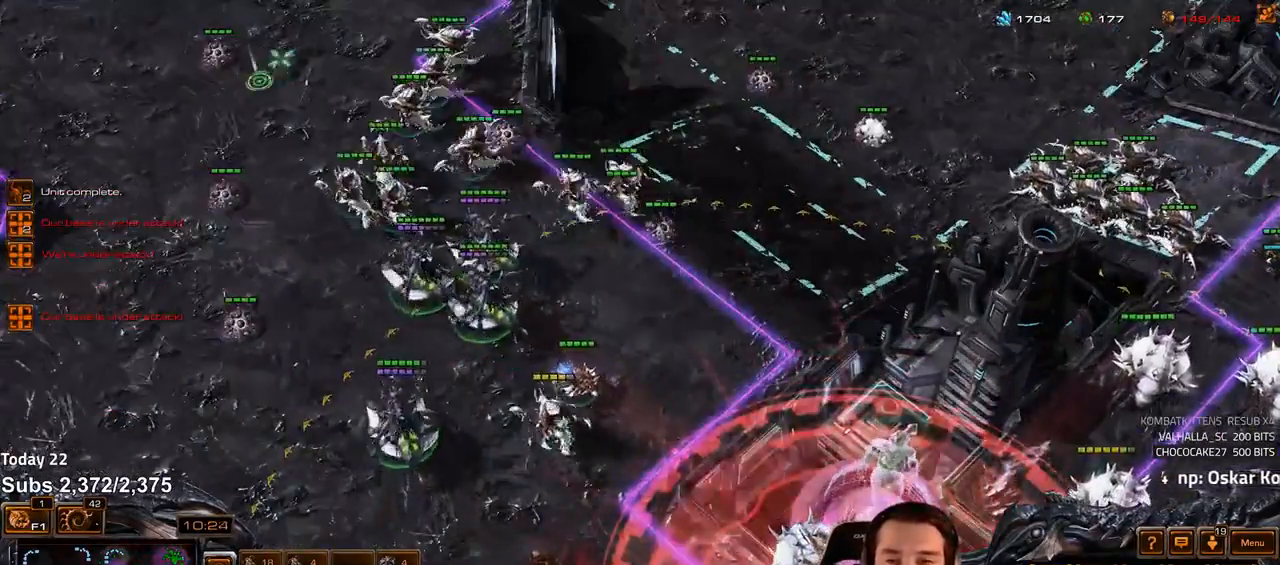
{"keys": [], "events": [[67, "4", "down"], [117, "4", "up"]]}
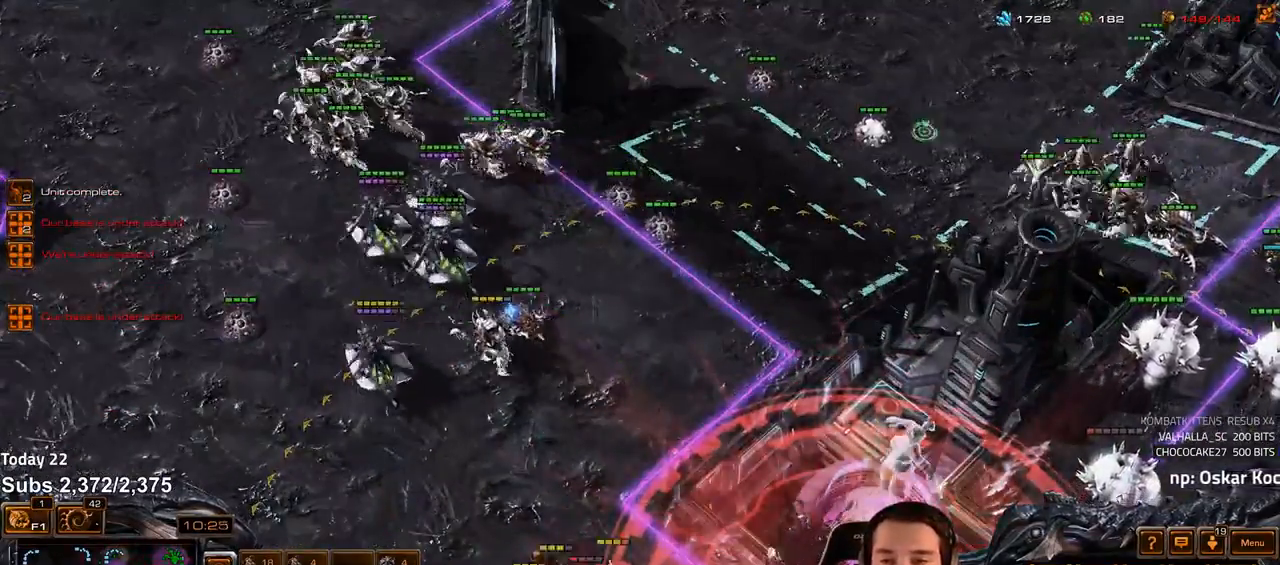
{"keys": [], "events": [[167, "4", "down"], [233, "4", "up"], [283, "s", "down"], [283, "z", "down"], [333, "s", "up"], [367, "z", "up"], [433, "z", "down"], [483, "z", "up"]]}
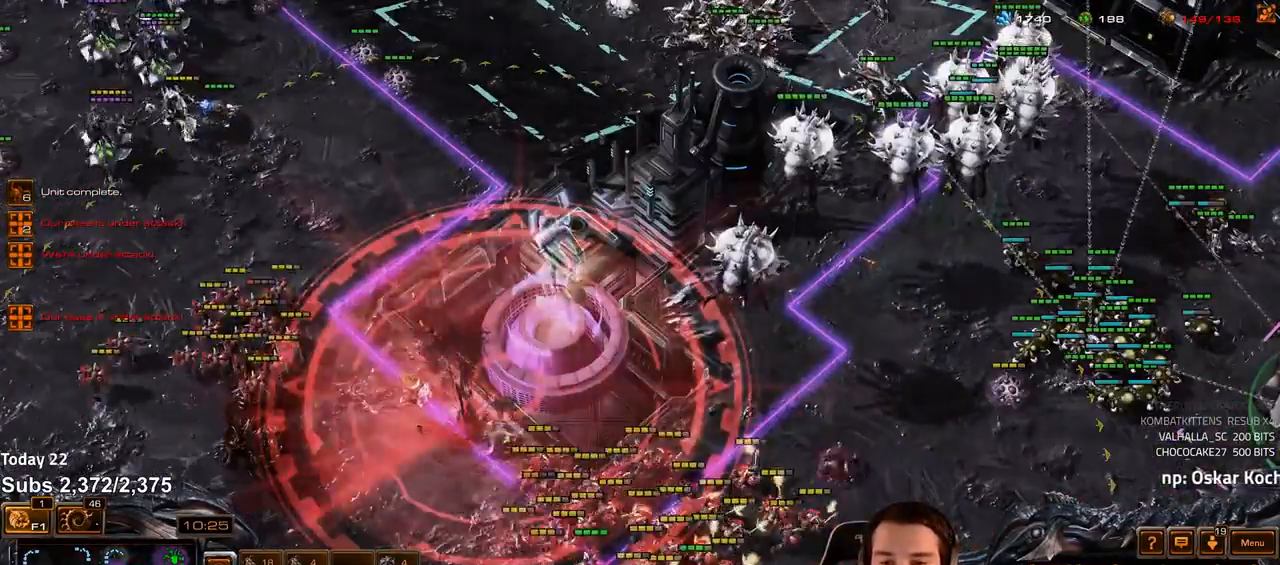
{"keys": [], "events": [[133, "4", "down"], [200, "4", "up"]]}
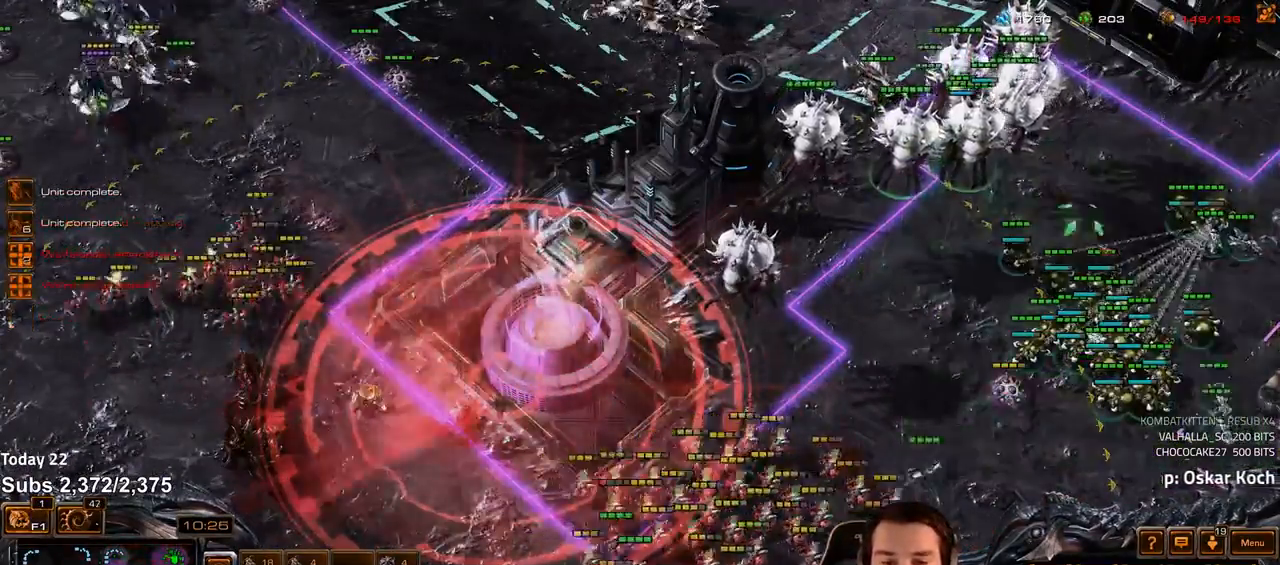
{"keys": ["a"], "events": [[300, "tilde", "down"], [383, "tilde", "up"], [500, "a", "down"]]}
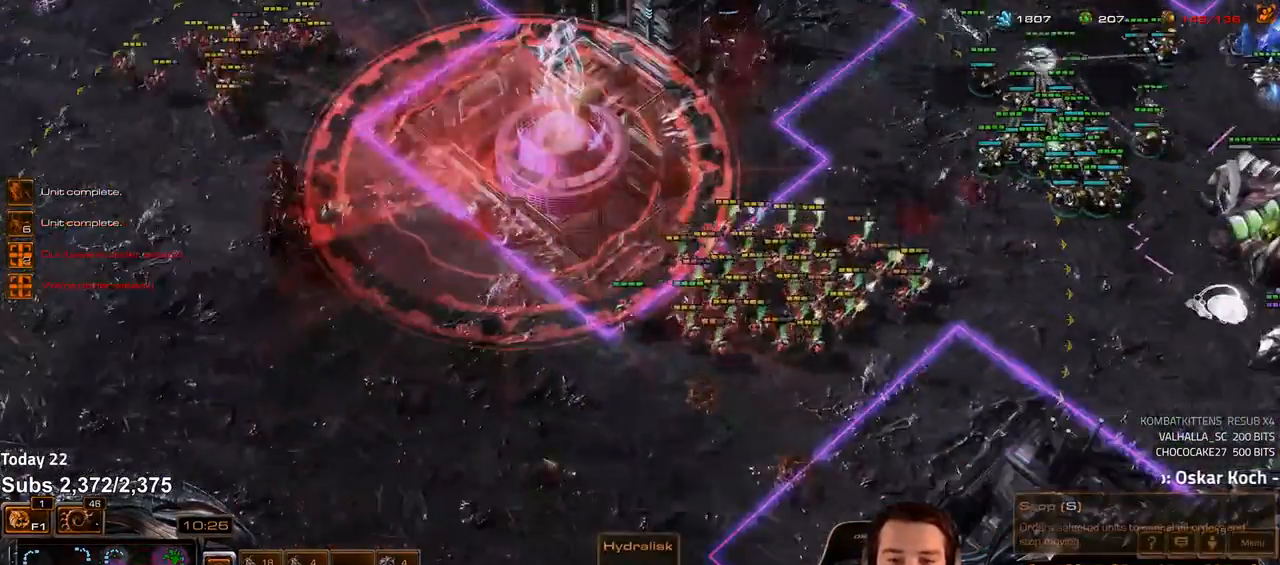
{"keys": ["a"], "events": [[100, "a", "up"], [333, "tilde", "down"], [400, "tilde", "up"], [500, "a", "down"]]}
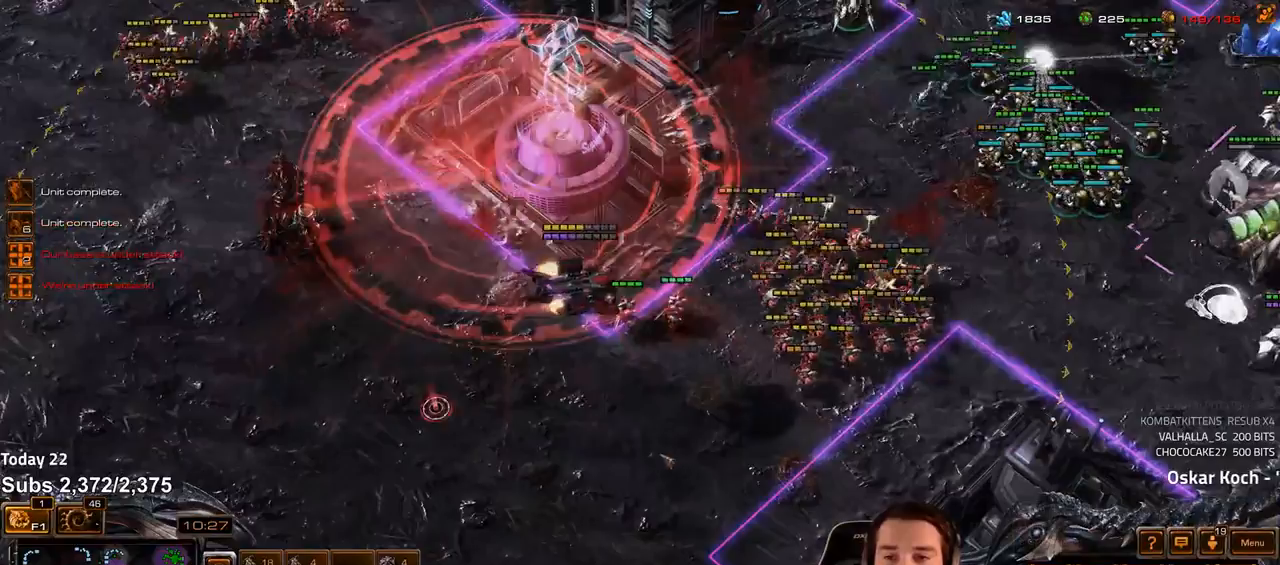
{"keys": [], "events": [[83, "a", "up"], [167, "a", "down"], [250, "a", "up"], [367, "tilde", "down"], [433, "tilde", "up"]]}
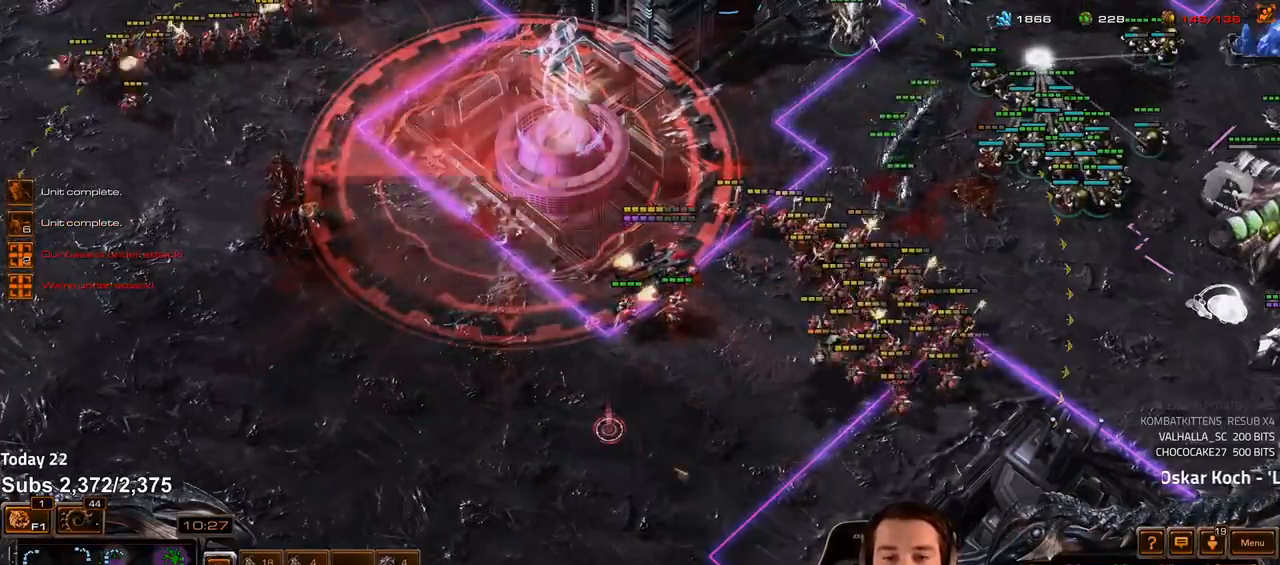
{"keys": [], "events": [[17, "a", "down"], [100, "a", "up"], [250, "tilde", "down"], [317, "tilde", "up"], [400, "a", "down"], [483, "a", "up"]]}
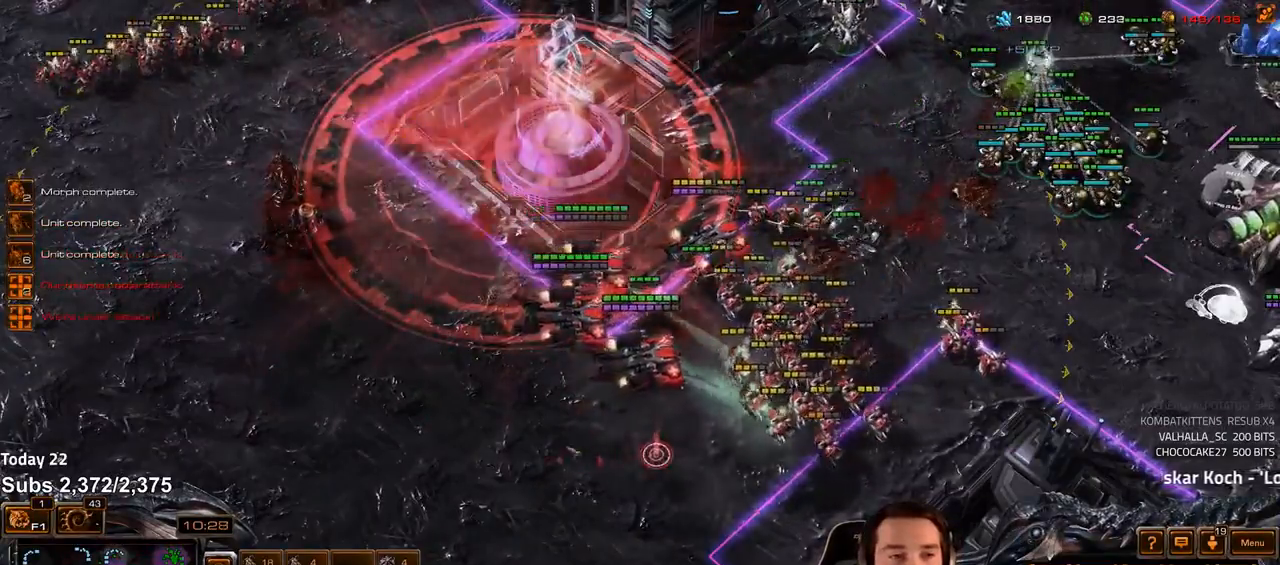
{"keys": ["t"], "events": [[67, "2", "down"], [133, "2", "up"], [217, "t", "down"], [300, "t", "up"], [350, "t", "down"], [417, "t", "up"], [500, "t", "down"]]}
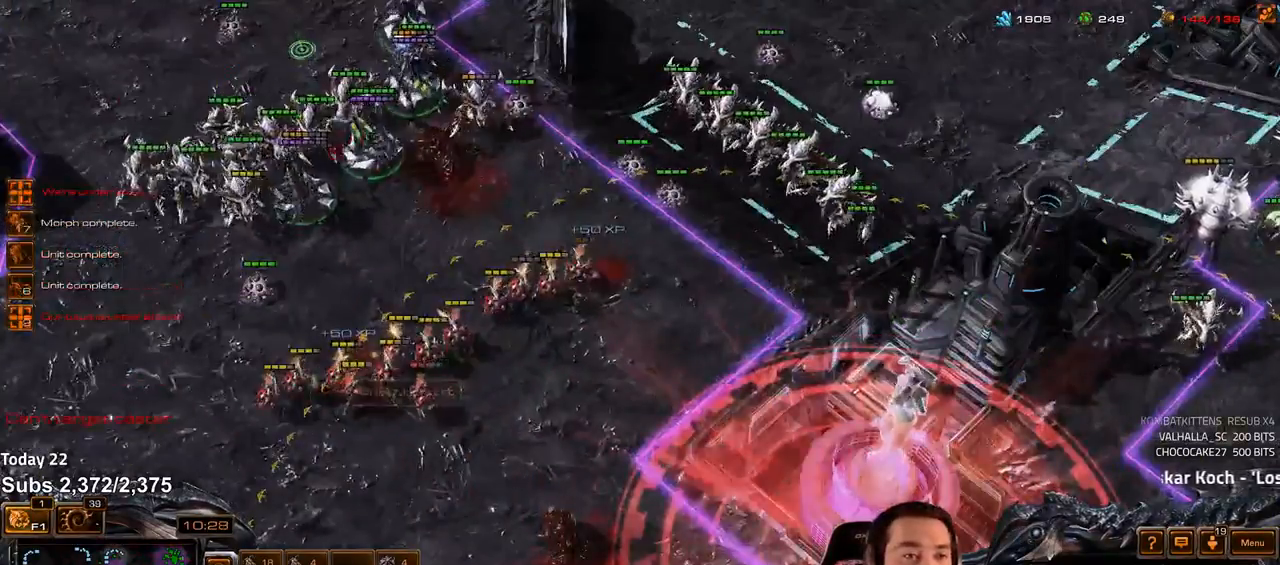
{"keys": ["t"], "events": [[50, "t", "up"], [117, "t", "down"], [167, "t", "up"], [233, "t", "down"], [300, "t", "up"], [367, "t", "down"], [433, "t", "up"], [483, "t", "down"]]}
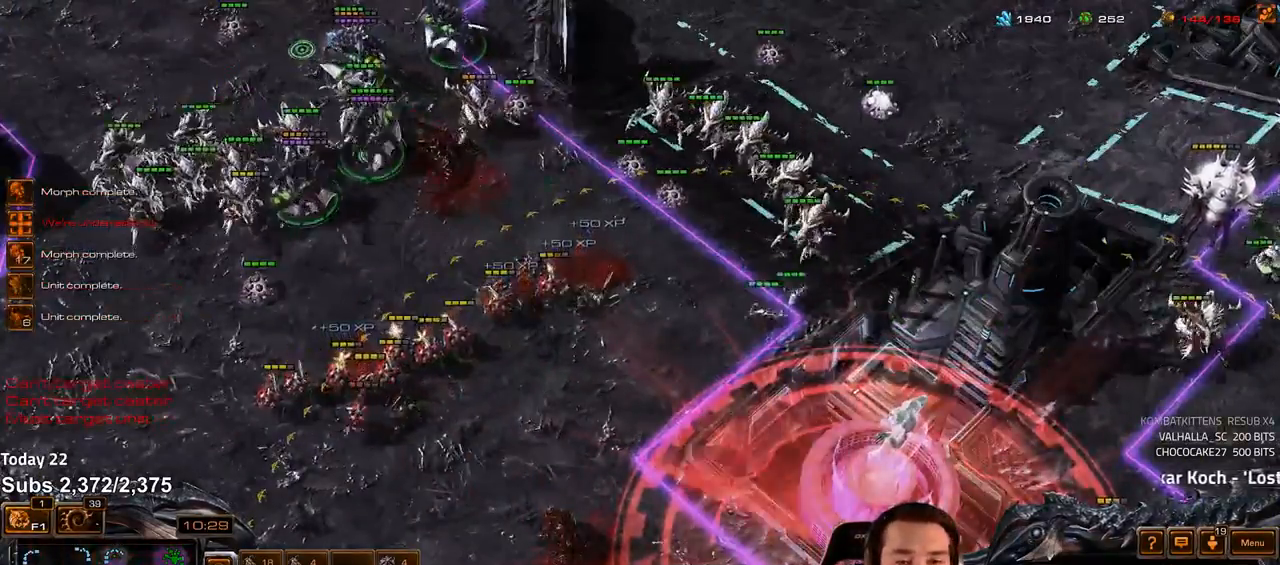
{"keys": ["shift"], "events": [[50, "t", "up"], [167, "tilde", "down"], [267, "tilde", "up"], [400, "4", "down"], [450, "4", "up"], [500, "shift", "down"]]}
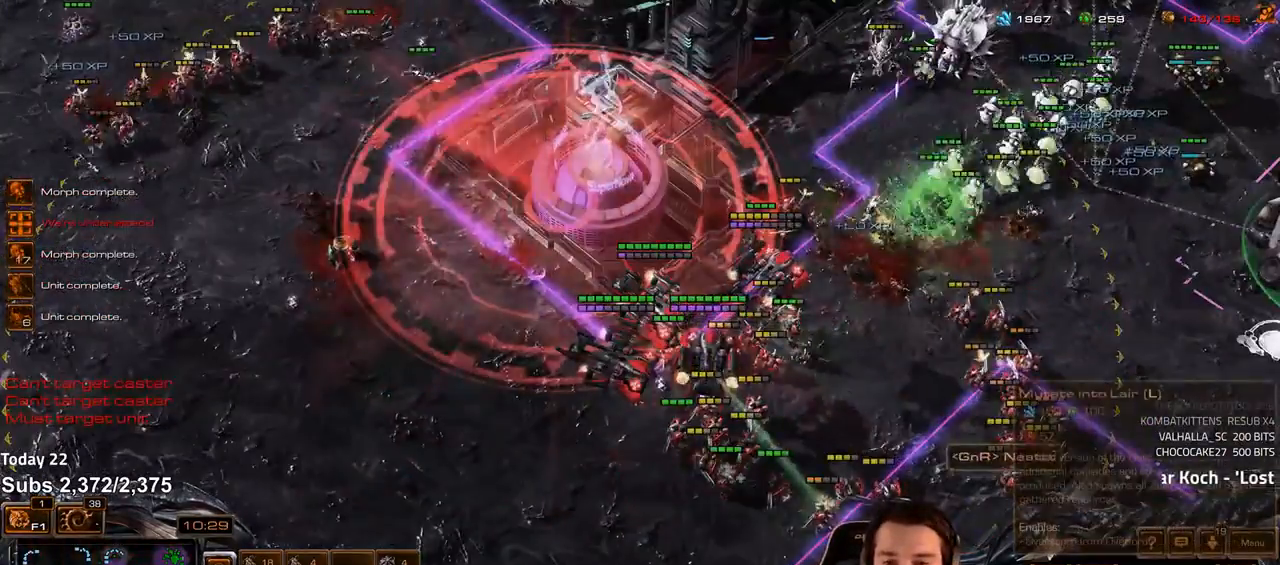
{"keys": [], "events": [[83, "shift", "up"]]}
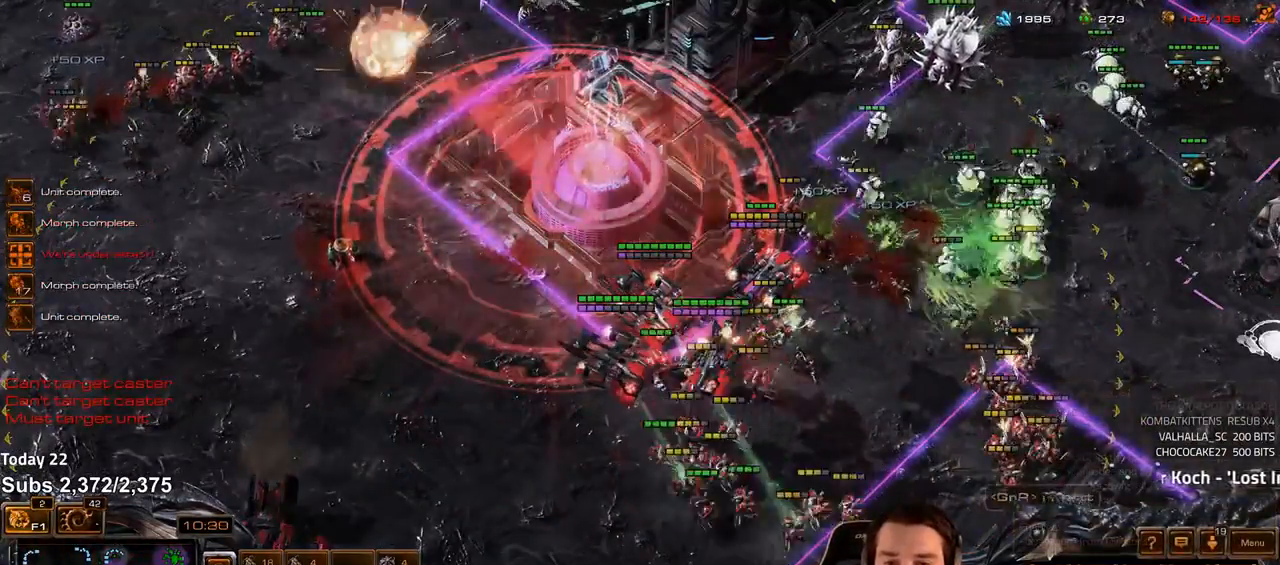
{"keys": [], "events": []}
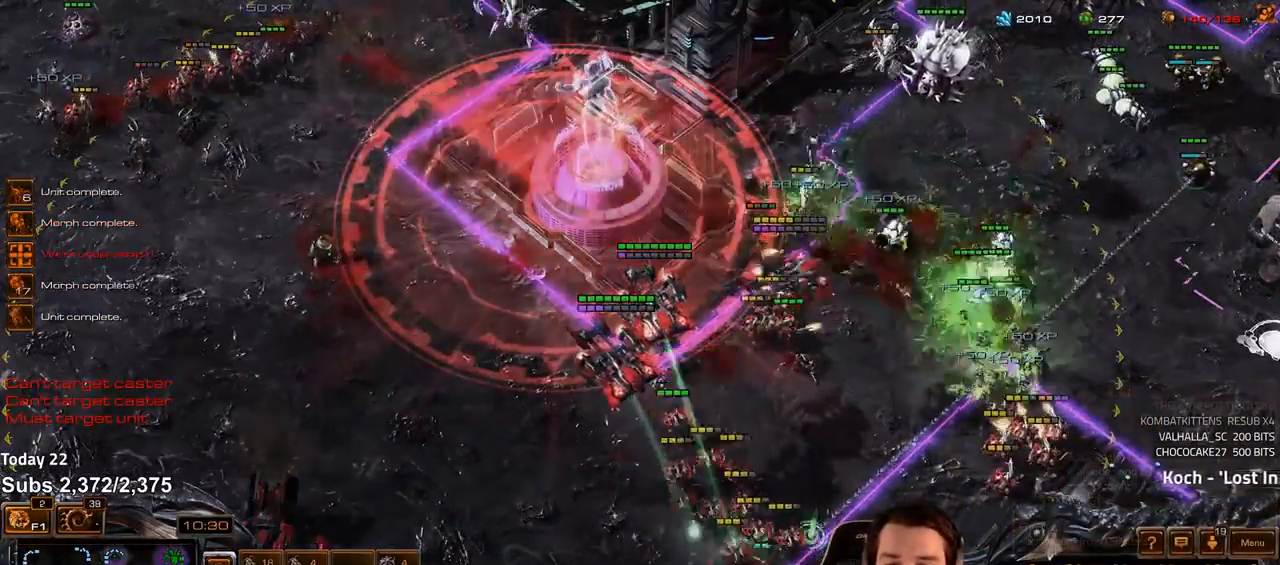
{"keys": [], "events": []}
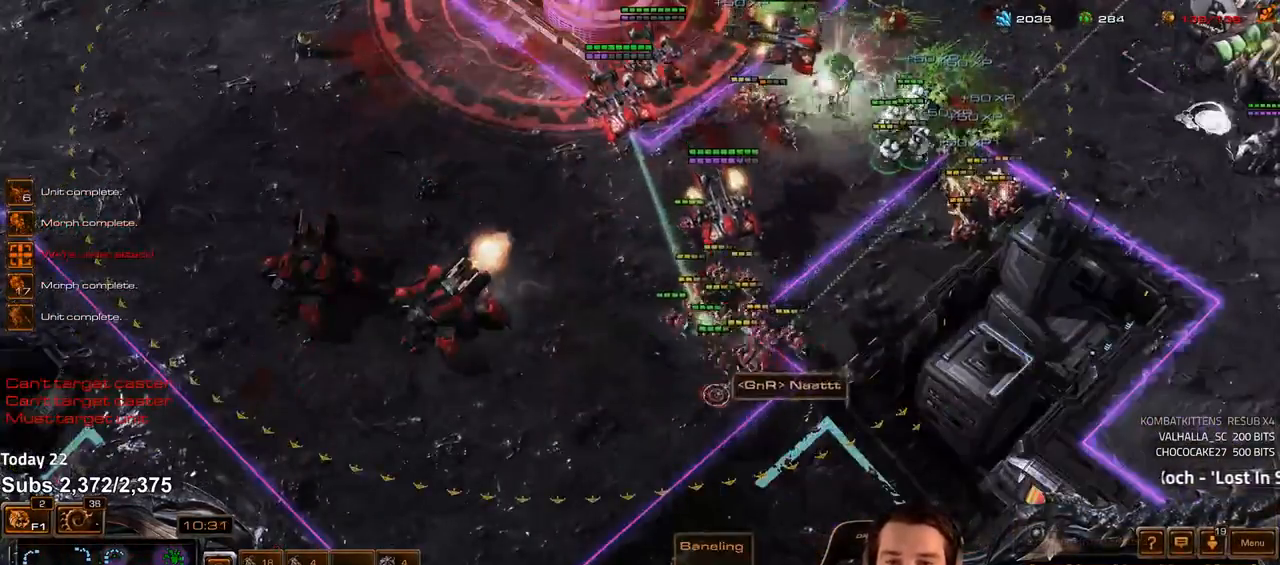
{"keys": [], "events": []}
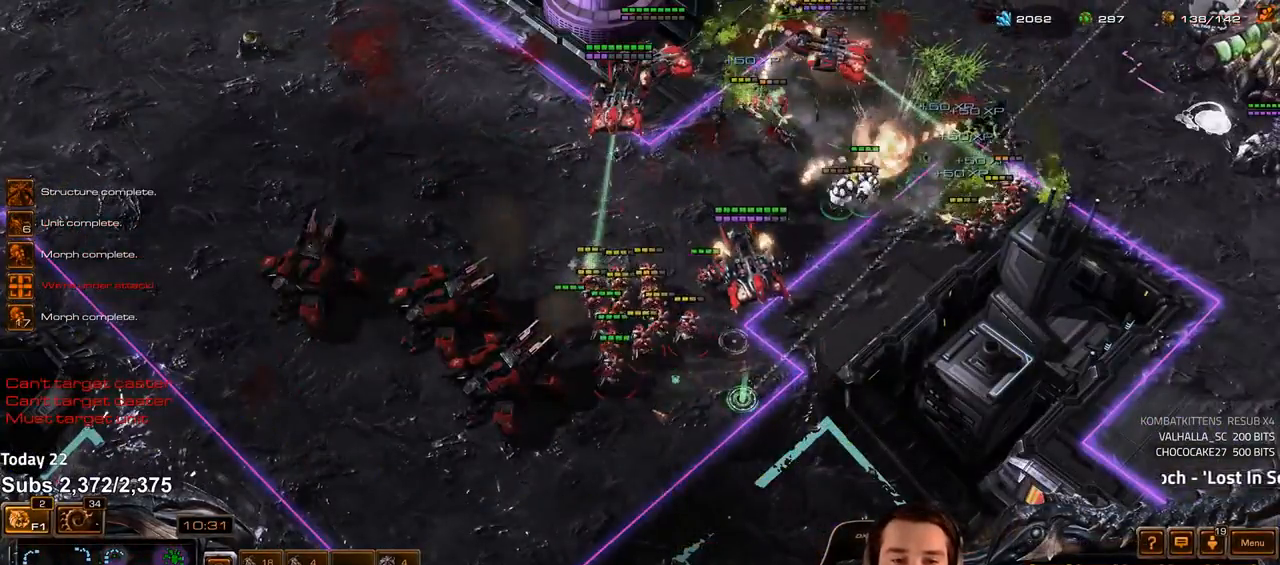
{"keys": [], "events": [[33, "tilde", "down"], [100, "tilde", "up"], [183, "a", "down"], [250, "a", "up"], [433, "4", "down"], [500, "4", "up"]]}
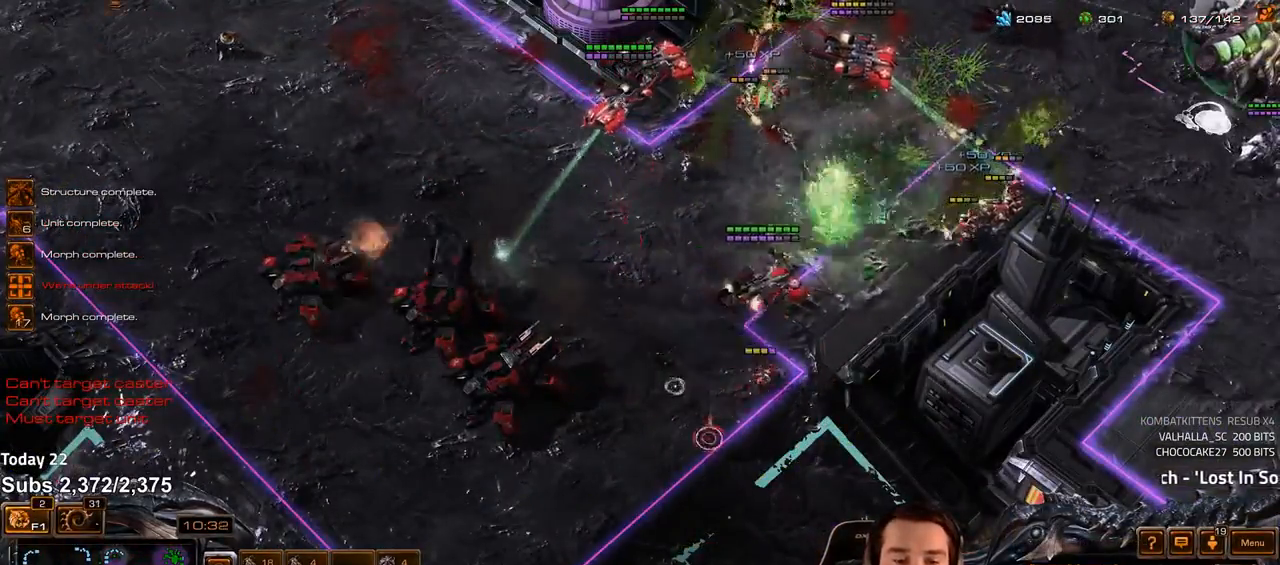
{"keys": [], "events": [[50, "s", "down"], [117, "s", "up"]]}
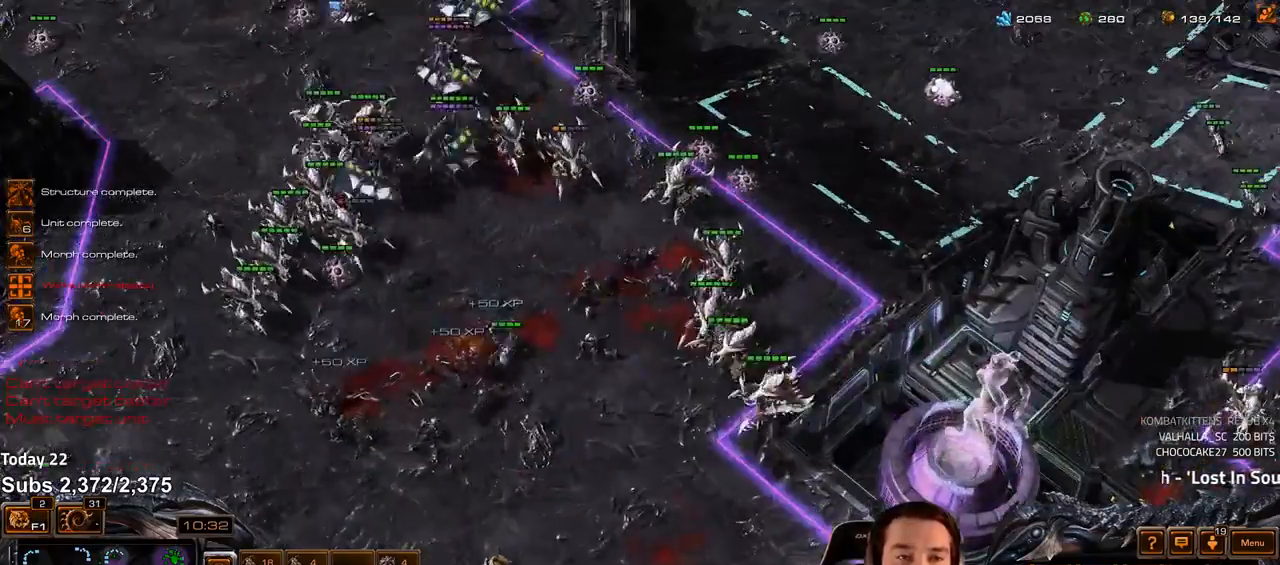
{"keys": [], "events": [[433, "t", "down"], [500, "t", "up"]]}